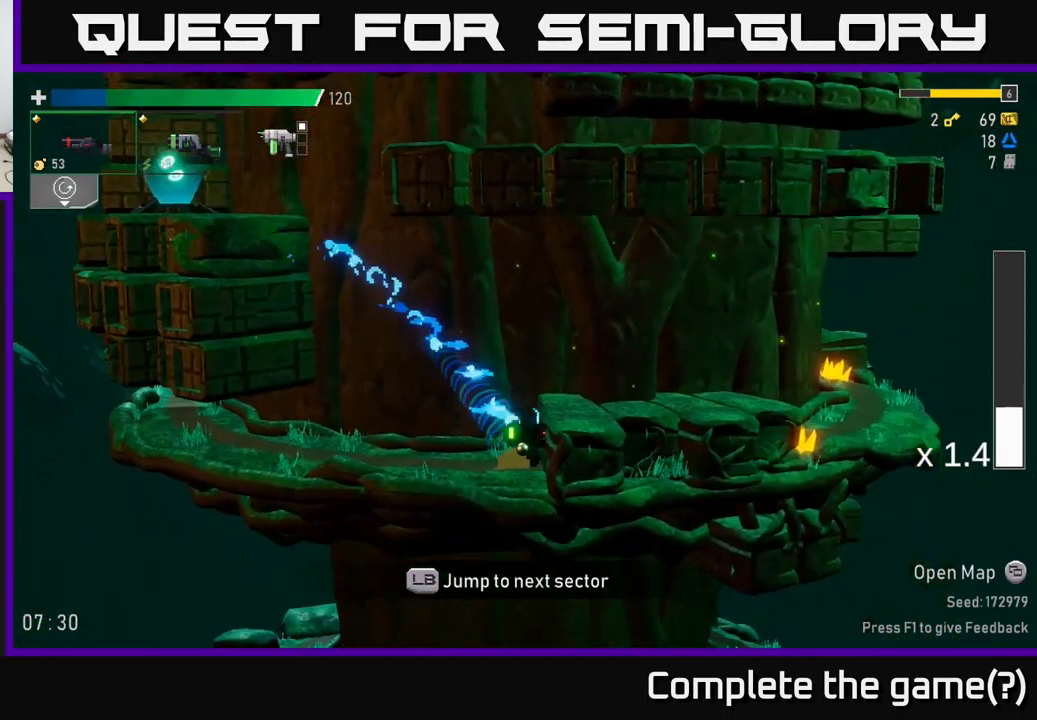
Gameplay with a controller (Xbox layout); each line is a JSON object with the inputs held at the frame after it. "events" lists button and stick changes between this image and that frame as [ms after this image, input, new state], when the widget could be followed in between.
{"buttons": [], "left_stick": "right", "right_stick": "center", "events": [[150, "A", "down"], [234, "A", "up"]]}
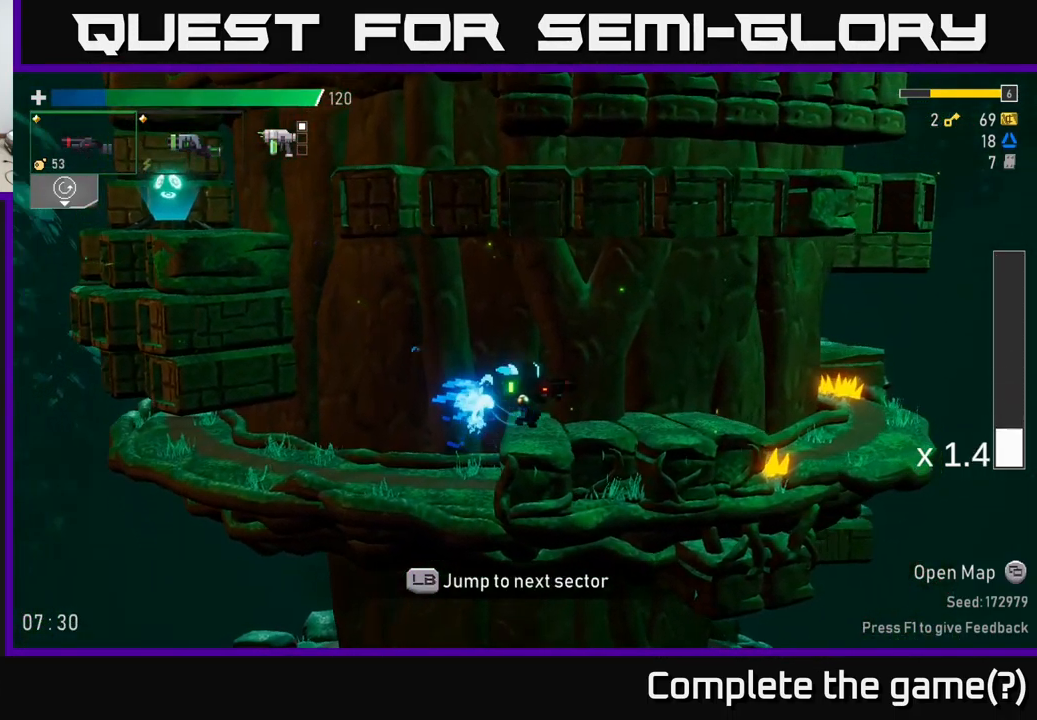
{"buttons": ["A"], "left_stick": "left", "right_stick": "center", "events": [[217, "left_stick", "left"], [384, "A", "down"]]}
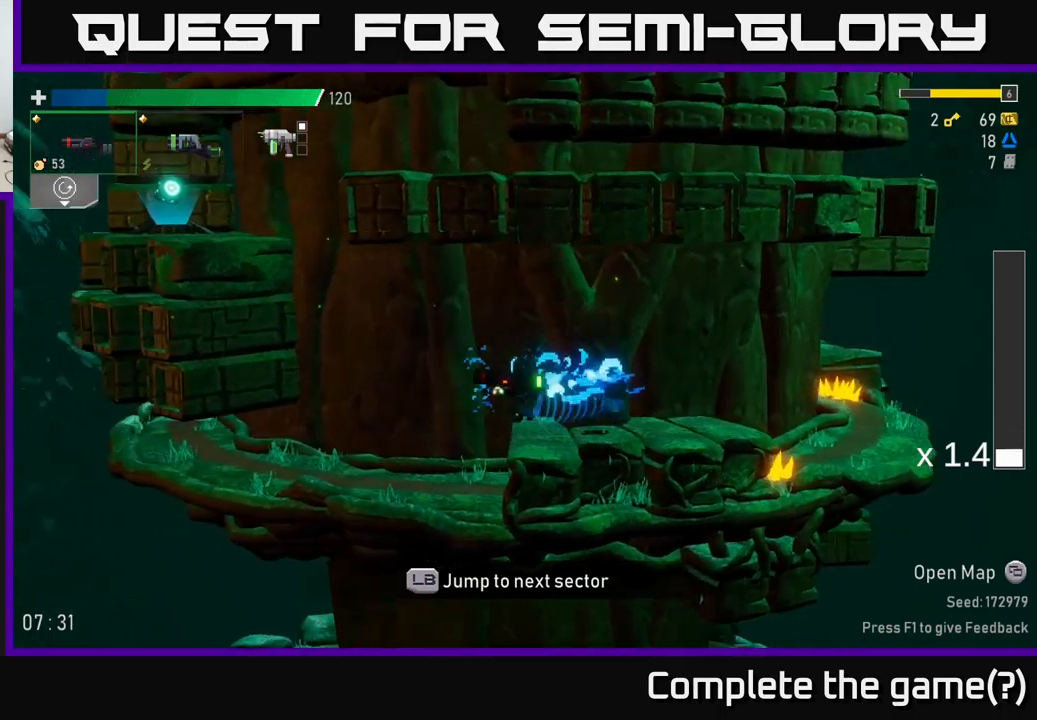
{"buttons": ["A"], "left_stick": "left", "right_stick": "center", "events": [[133, "A", "up"], [317, "A", "down"]]}
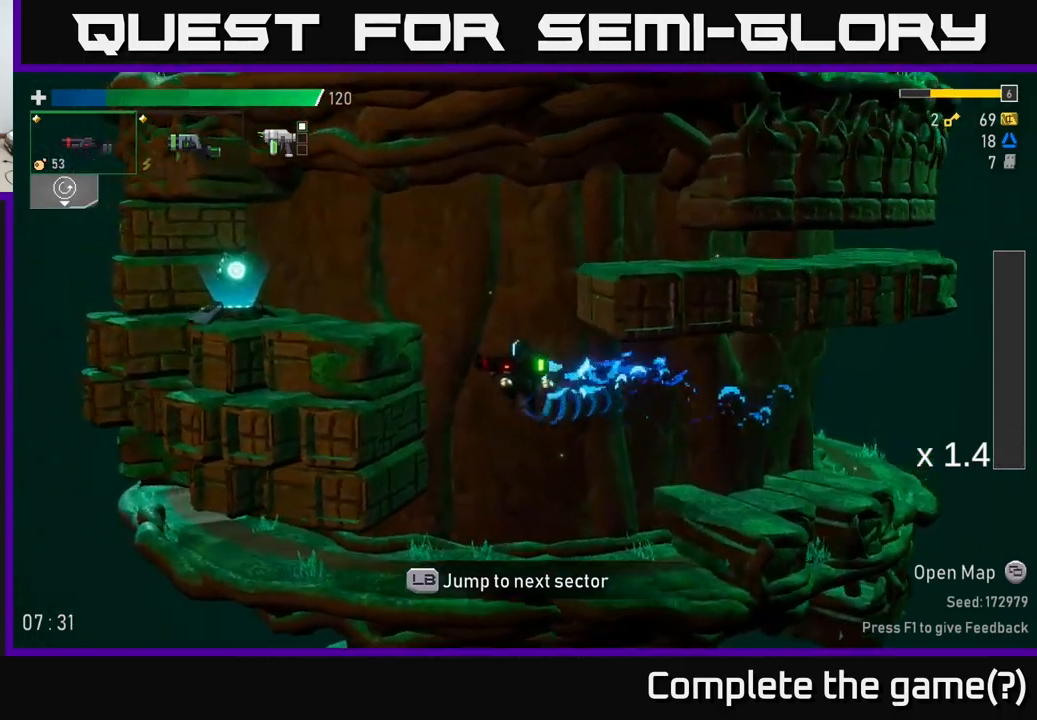
{"buttons": [], "left_stick": "left", "right_stick": "center", "events": [[200, "A", "up"], [367, "A", "down"], [500, "A", "up"]]}
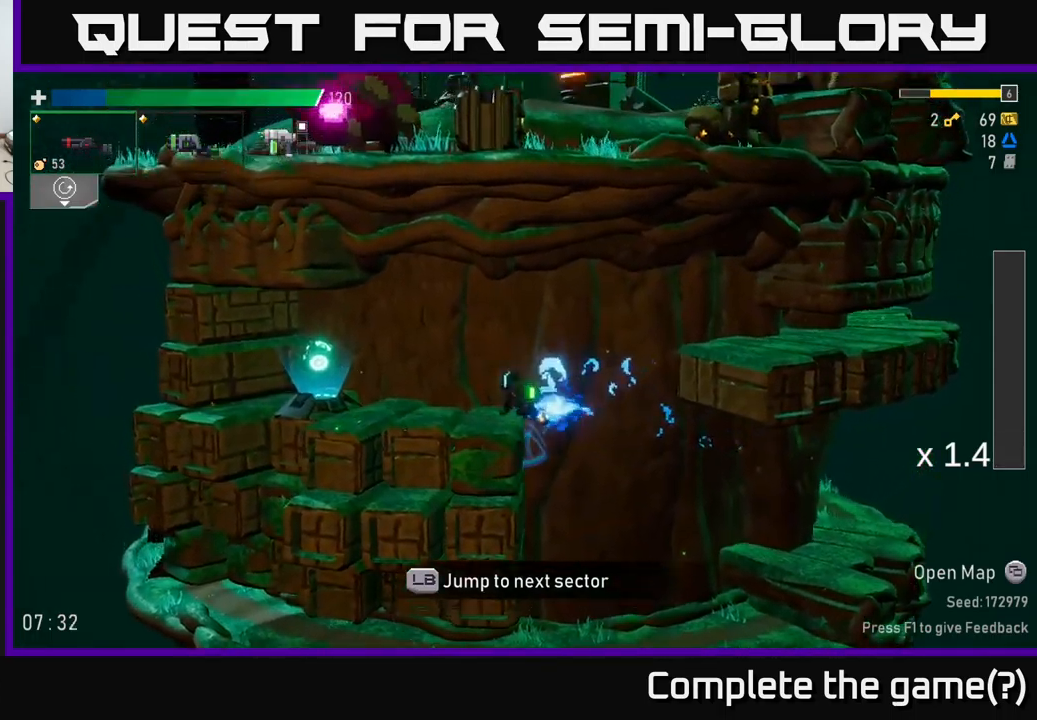
{"buttons": [], "left_stick": "left", "right_stick": "center", "events": []}
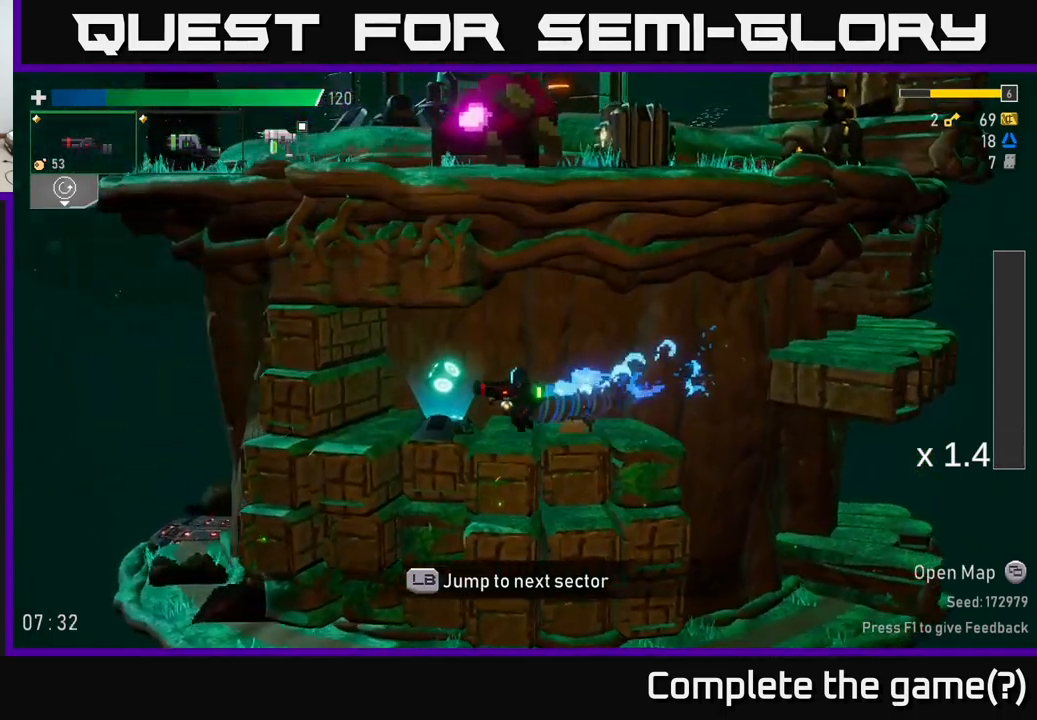
{"buttons": [], "left_stick": "right", "right_stick": "center", "events": [[83, "Y", "down"], [167, "Y", "up"], [250, "left_stick", "right"]]}
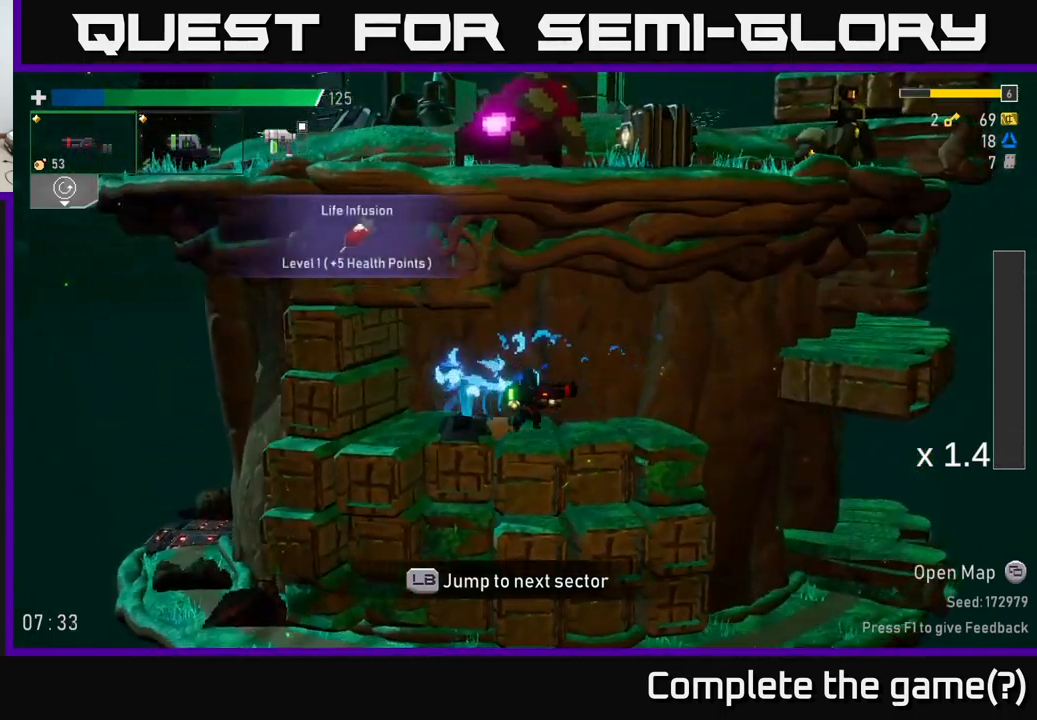
{"buttons": ["A"], "left_stick": "right", "right_stick": "center", "events": [[333, "A", "down"]]}
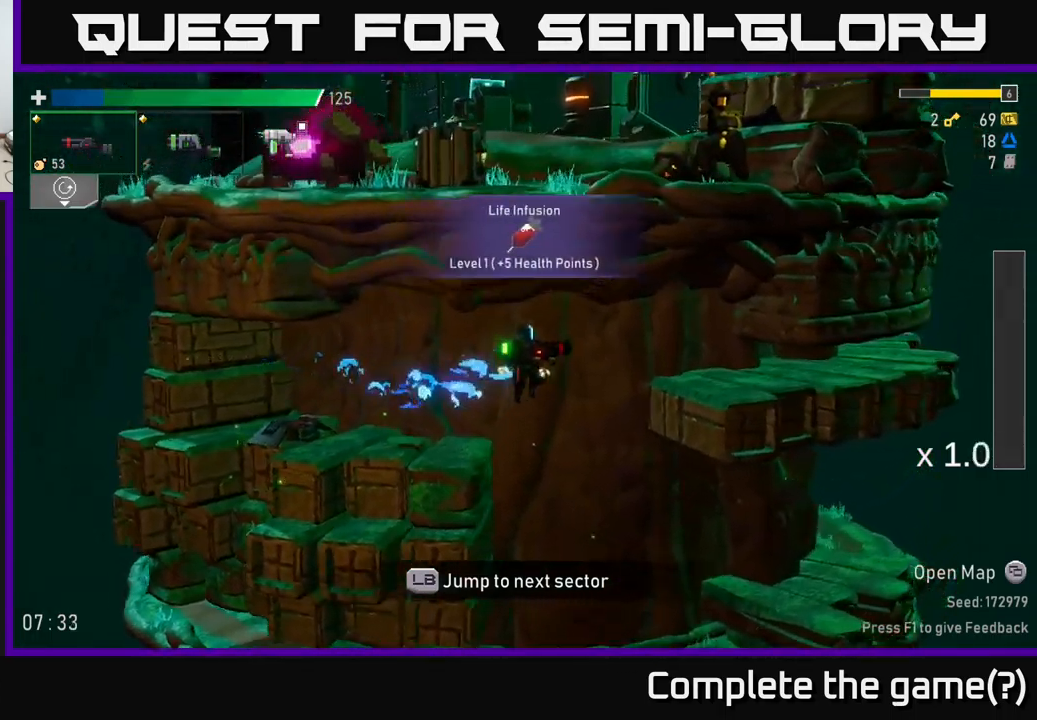
{"buttons": [], "left_stick": "right", "right_stick": "center", "events": [[50, "X", "down"], [117, "A", "up"], [200, "X", "up"]]}
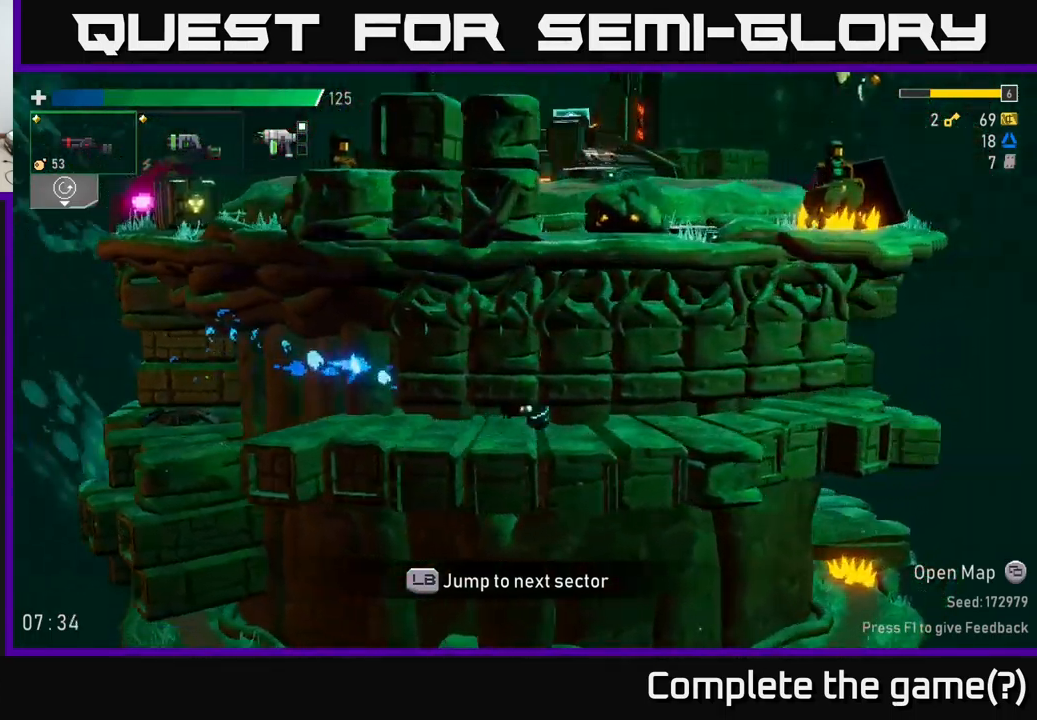
{"buttons": [], "left_stick": "right", "right_stick": "center", "events": []}
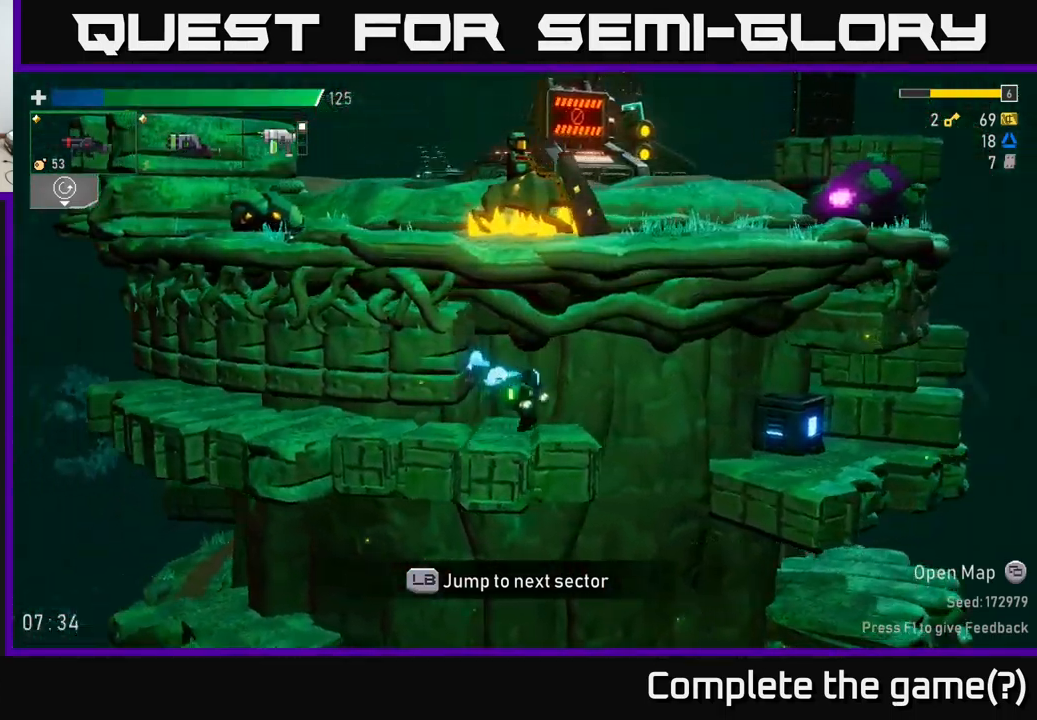
{"buttons": [], "left_stick": "right", "right_stick": "center", "events": []}
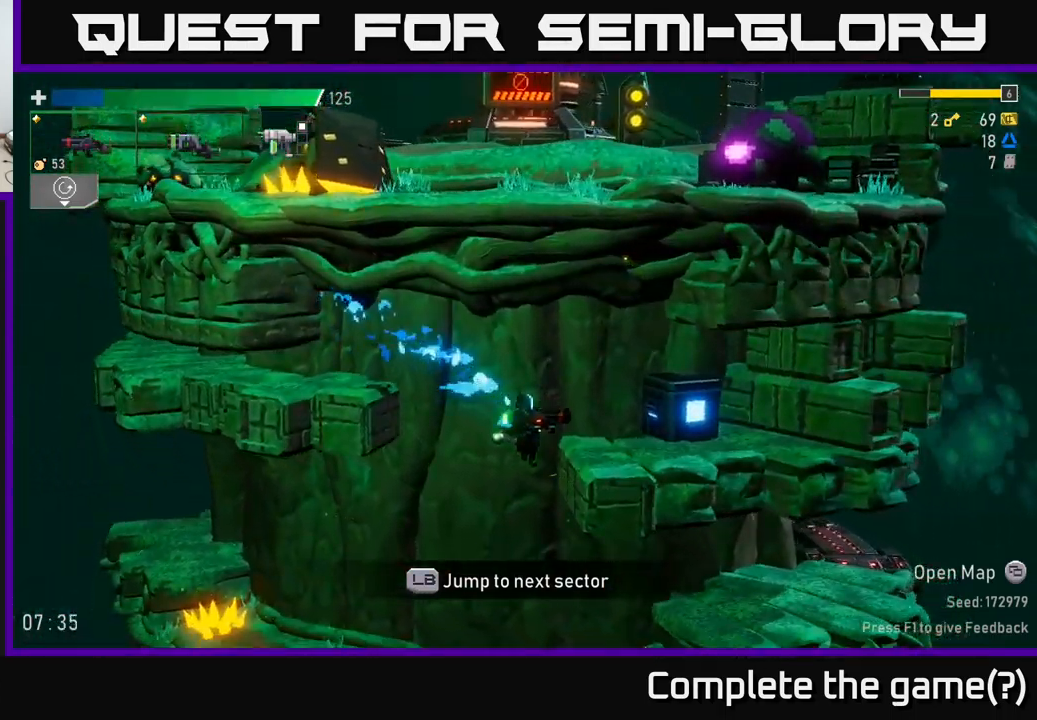
{"buttons": [], "left_stick": "left", "right_stick": "center", "events": [[50, "A", "down"], [150, "A", "up"], [450, "left_stick", "left"]]}
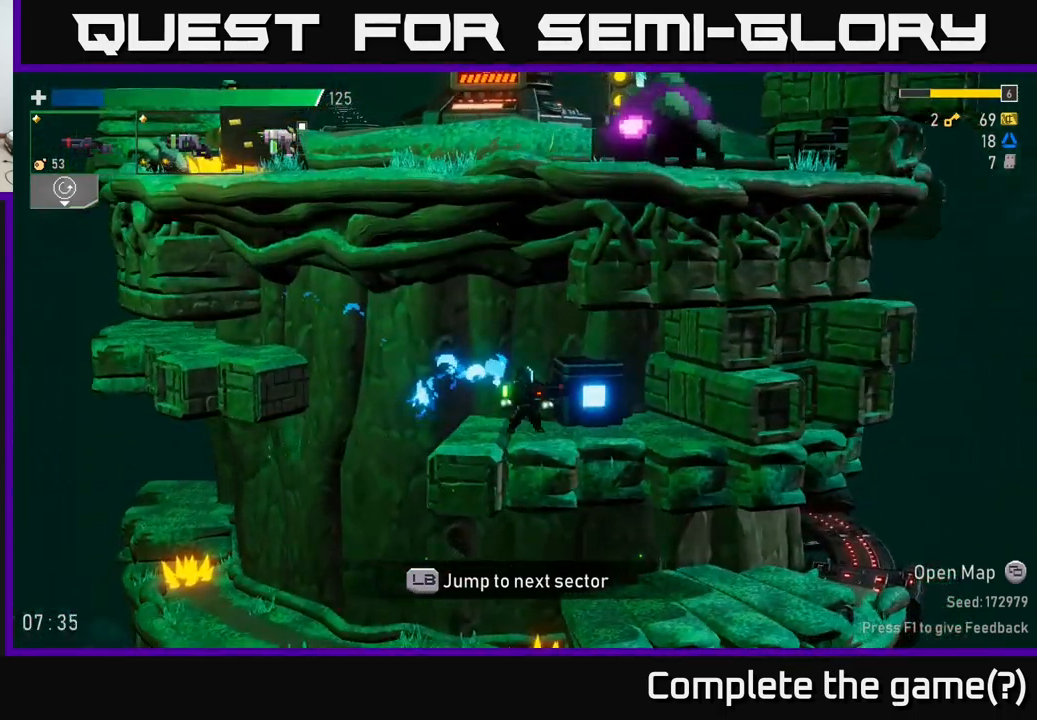
{"buttons": [], "left_stick": "center", "right_stick": "center", "events": [[100, "left_stick", "right"], [234, "left_stick", "center"]]}
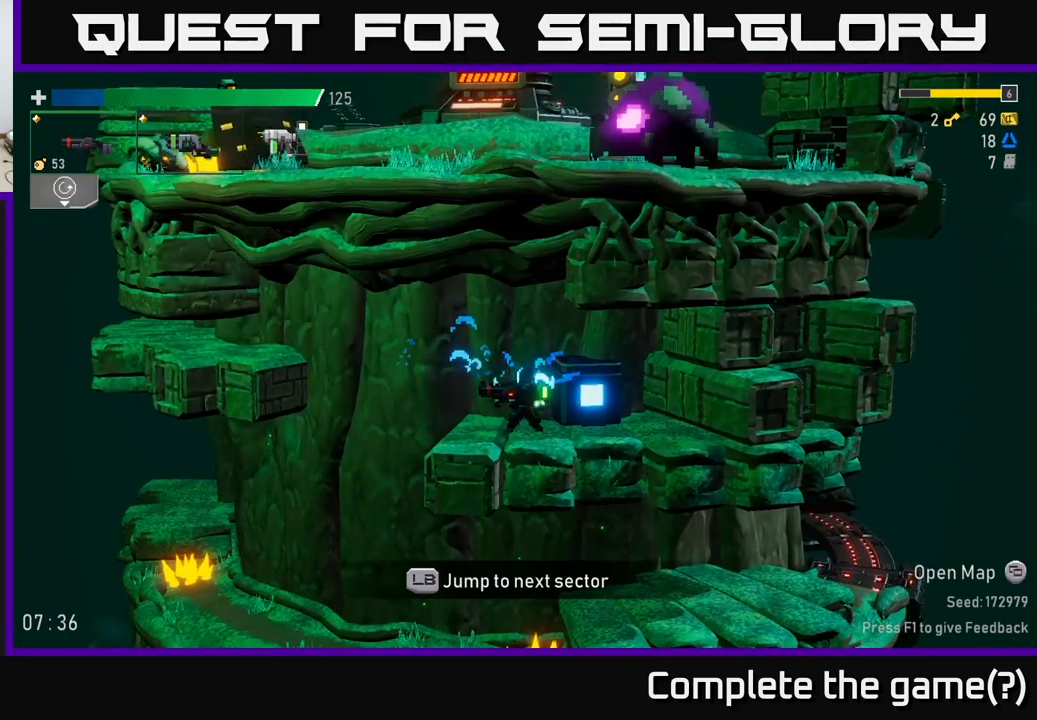
{"buttons": [], "left_stick": "right", "right_stick": "center", "events": [[150, "L2", "down"], [250, "L2", "up"], [417, "left_stick", "right"]]}
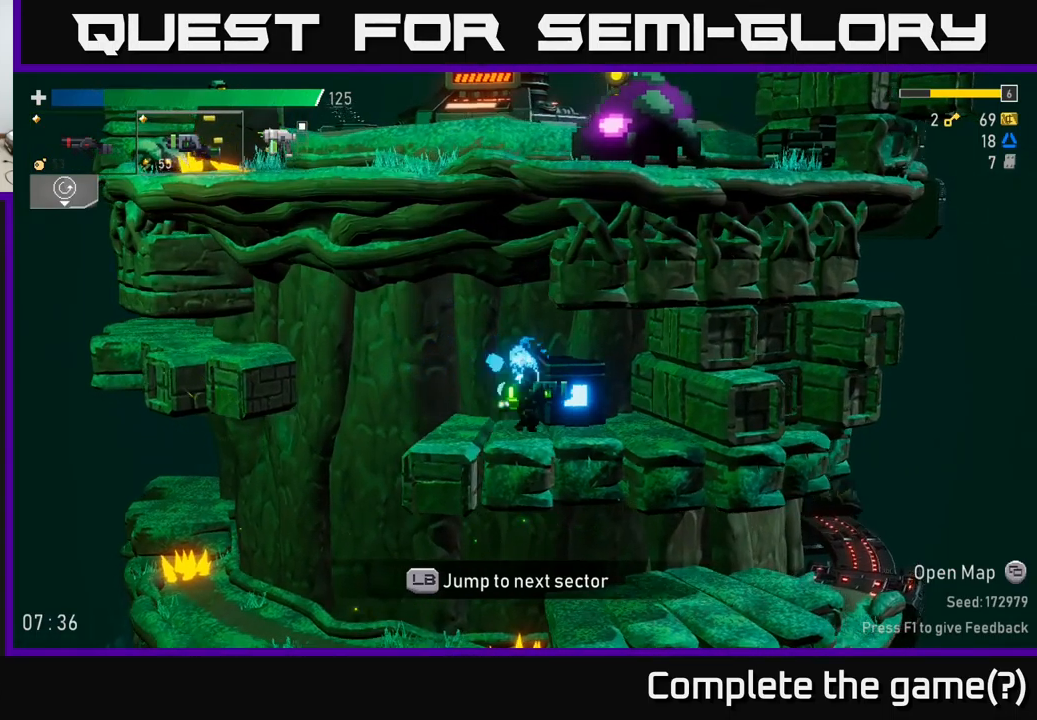
{"buttons": ["L2"], "left_stick": "left", "right_stick": "center", "events": [[300, "left_stick", "left"], [450, "L2", "down"]]}
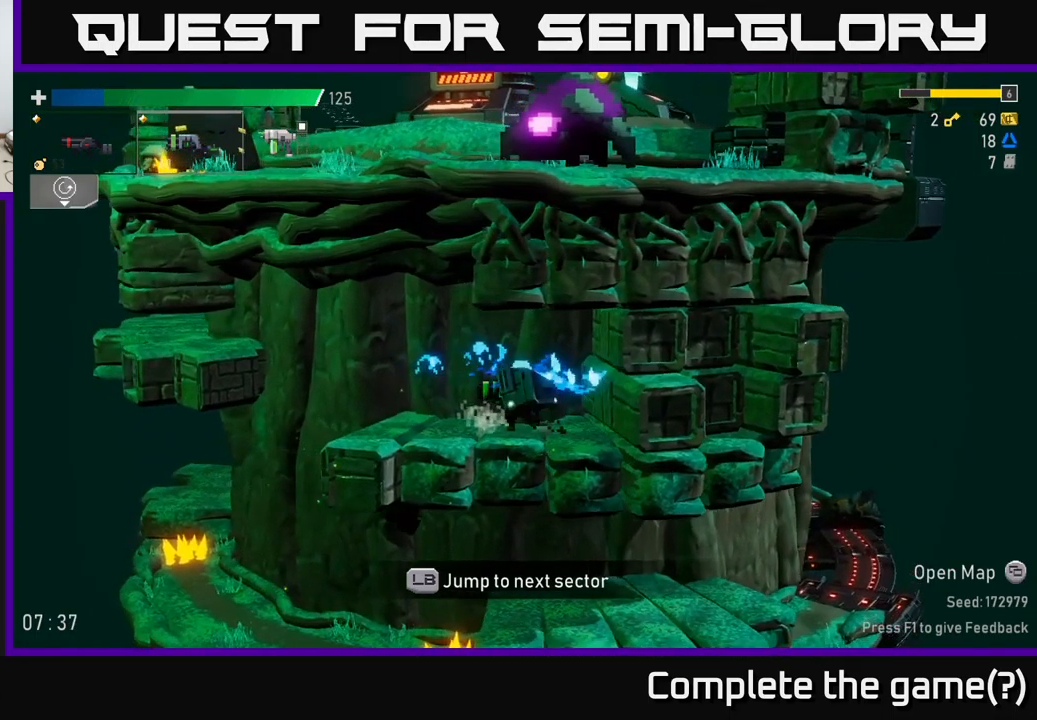
{"buttons": [], "left_stick": "left", "right_stick": "center", "events": [[100, "L2", "up"], [317, "L2", "down"], [450, "L2", "up"]]}
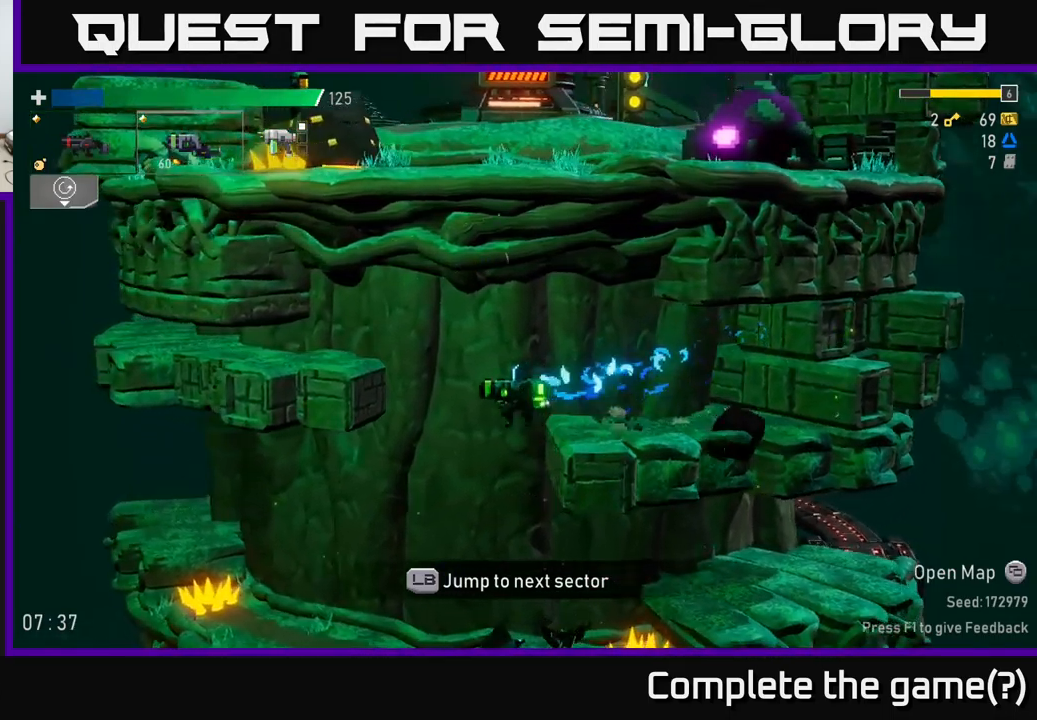
{"buttons": ["A"], "left_stick": "right", "right_stick": "center", "events": [[134, "left_stick", "right"], [450, "A", "down"]]}
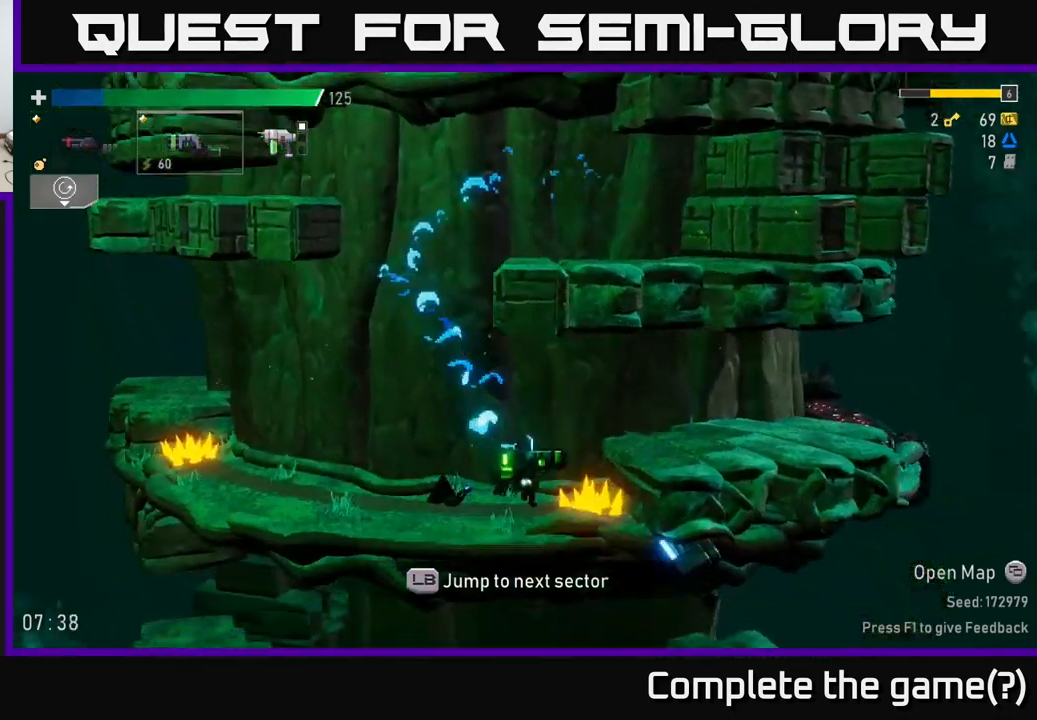
{"buttons": [], "left_stick": "right", "right_stick": "center", "events": [[134, "A", "up"]]}
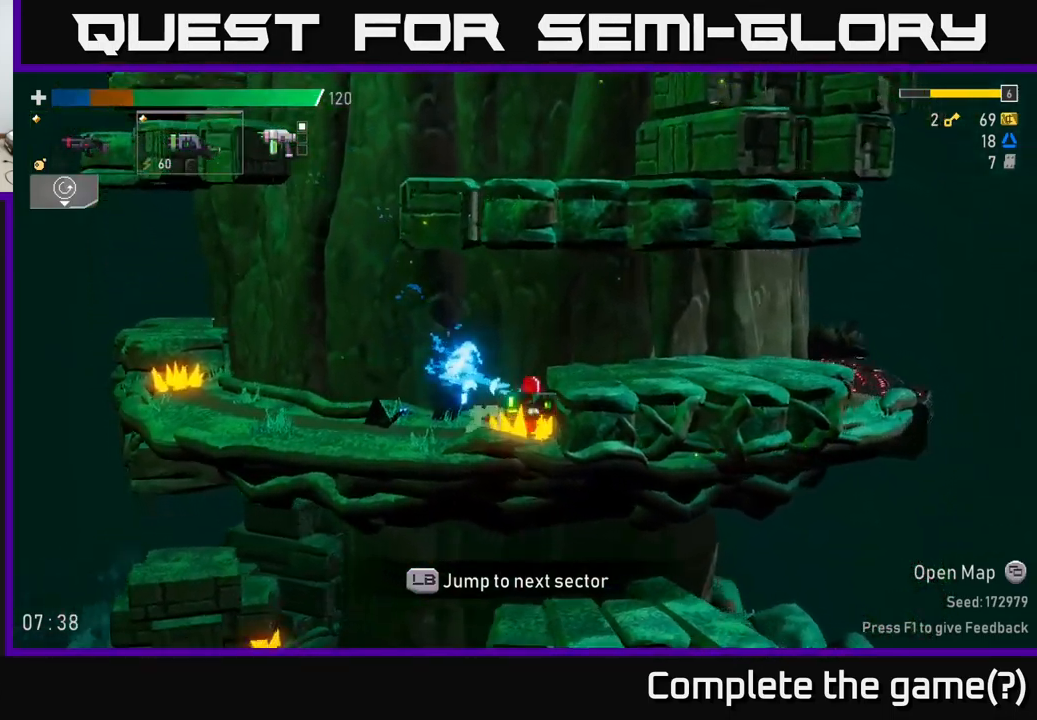
{"buttons": ["L1"], "left_stick": "left", "right_stick": "center", "events": [[17, "A", "down"], [34, "left_stick", "left"], [217, "A", "up"], [350, "L1", "down"]]}
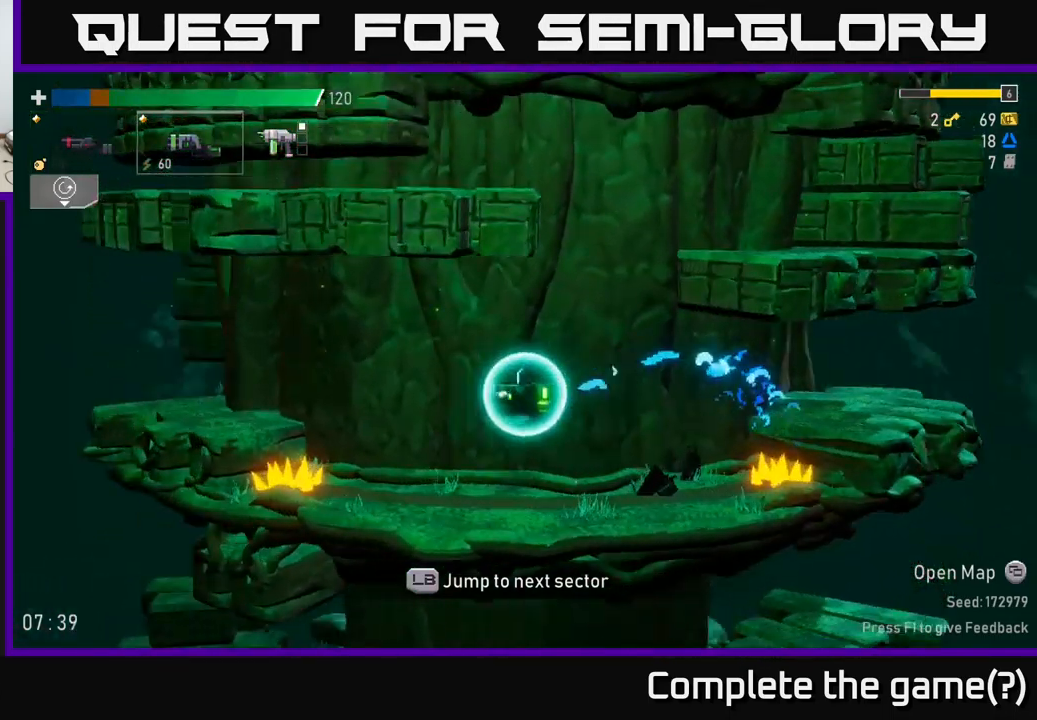
{"buttons": [], "left_stick": "center", "right_stick": "center", "events": [[17, "L1", "up"], [34, "left_stick", "center"]]}
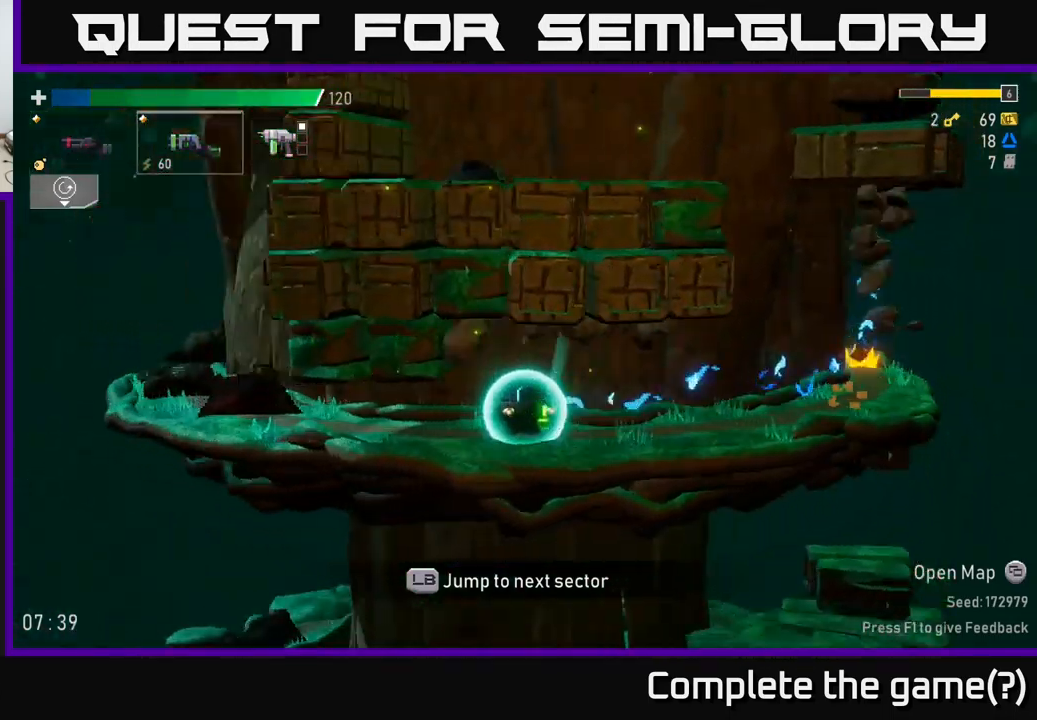
{"buttons": [], "left_stick": "center", "right_stick": "center", "events": []}
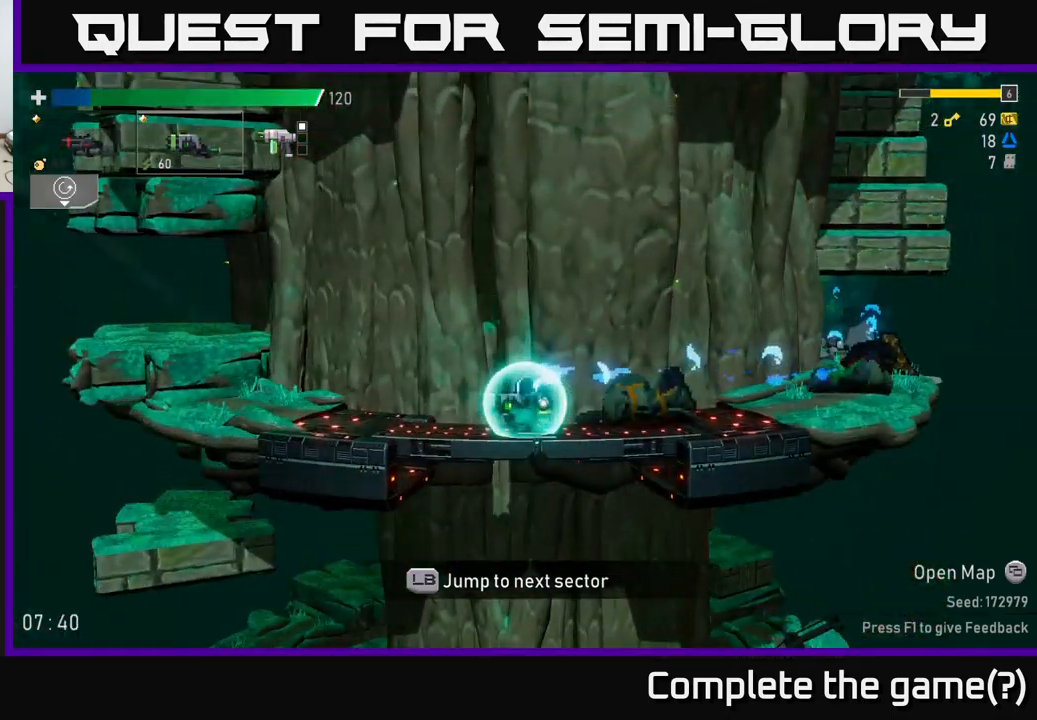
{"buttons": [], "left_stick": "center", "right_stick": "center", "events": []}
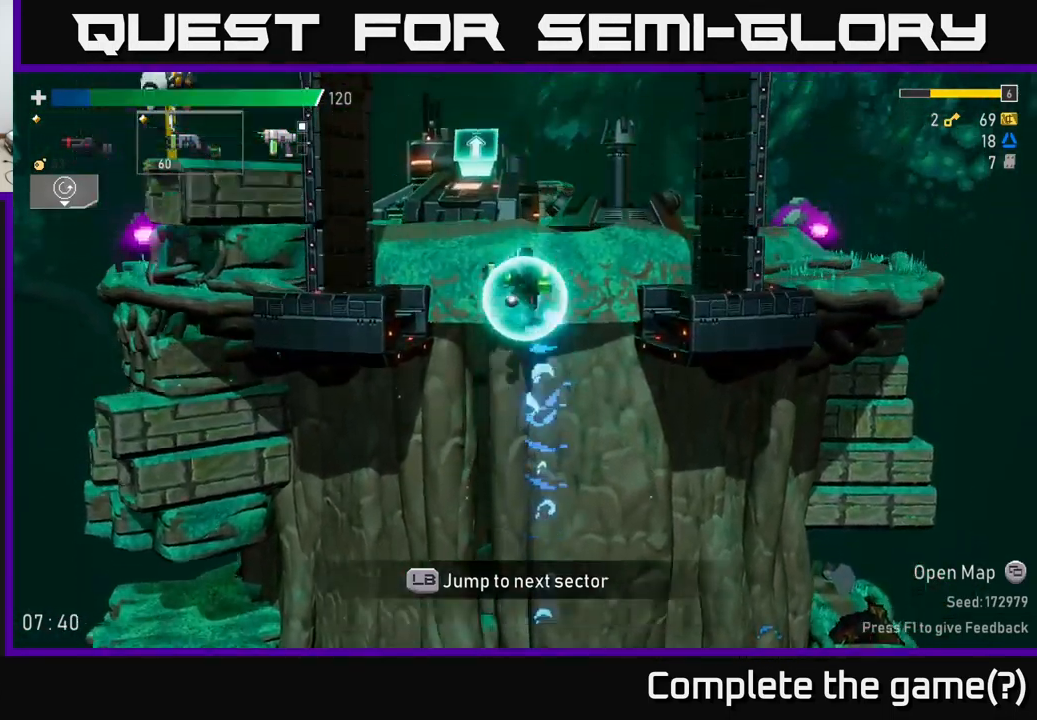
{"buttons": [], "left_stick": "right", "right_stick": "center", "events": [[400, "left_stick", "right"]]}
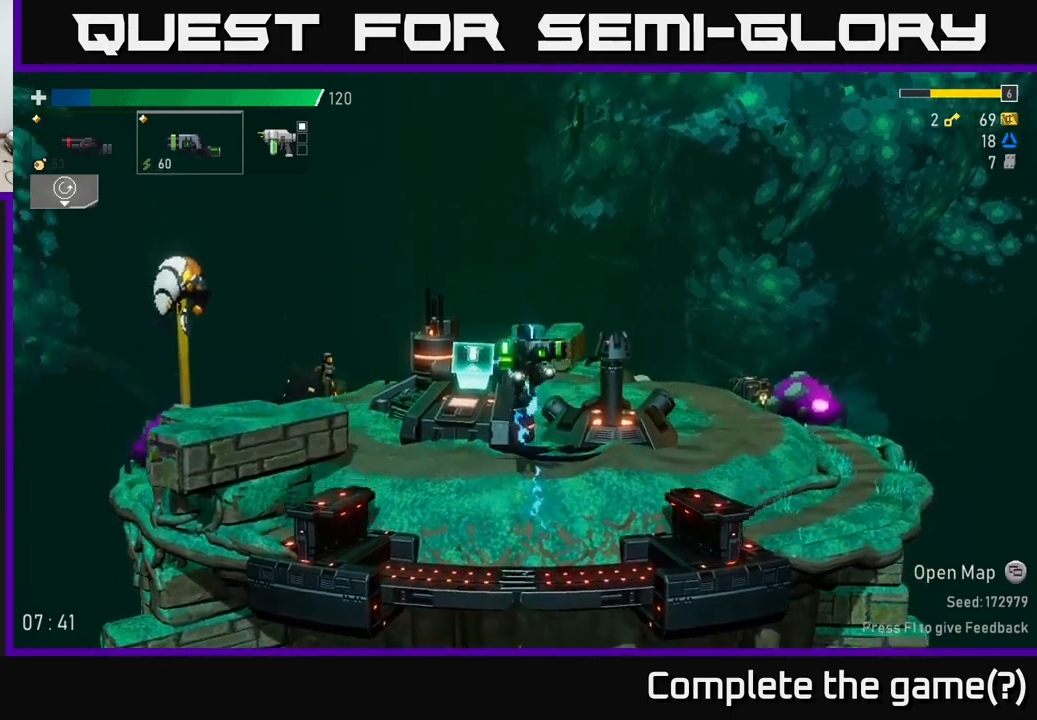
{"buttons": ["R2"], "left_stick": "right", "right_stick": "center", "events": [[150, "R2", "down"], [267, "R2", "up"], [300, "L2", "down"], [434, "L2", "up"], [450, "R2", "down"]]}
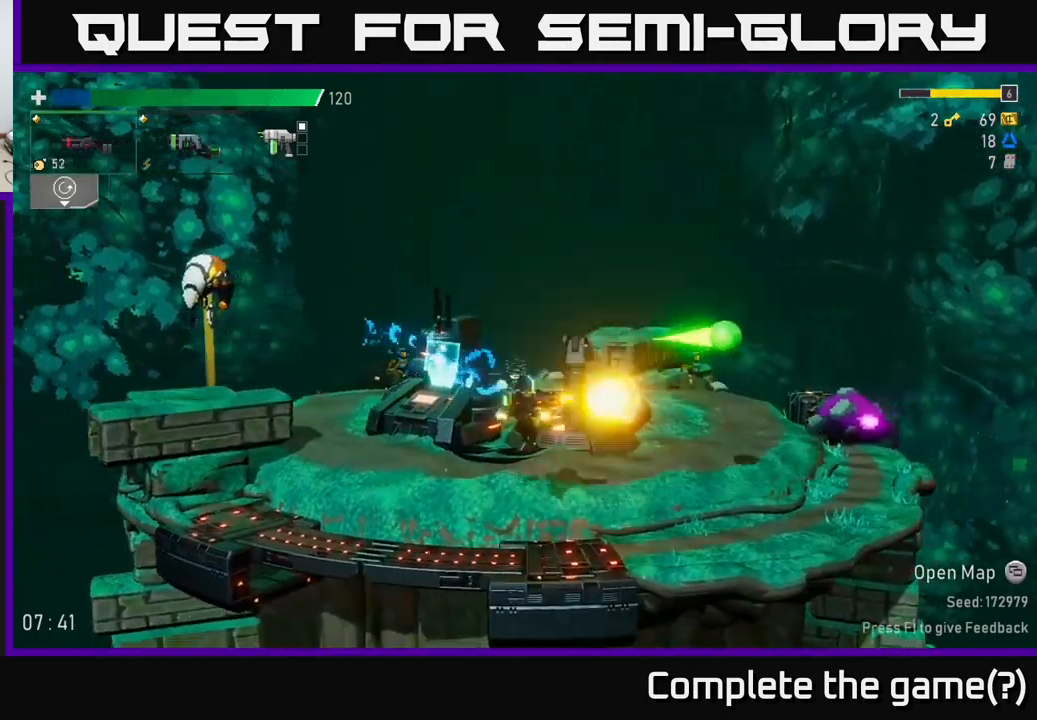
{"buttons": [], "left_stick": "right", "right_stick": "center", "events": [[50, "R2", "up"], [400, "L2", "down"], [500, "L2", "up"]]}
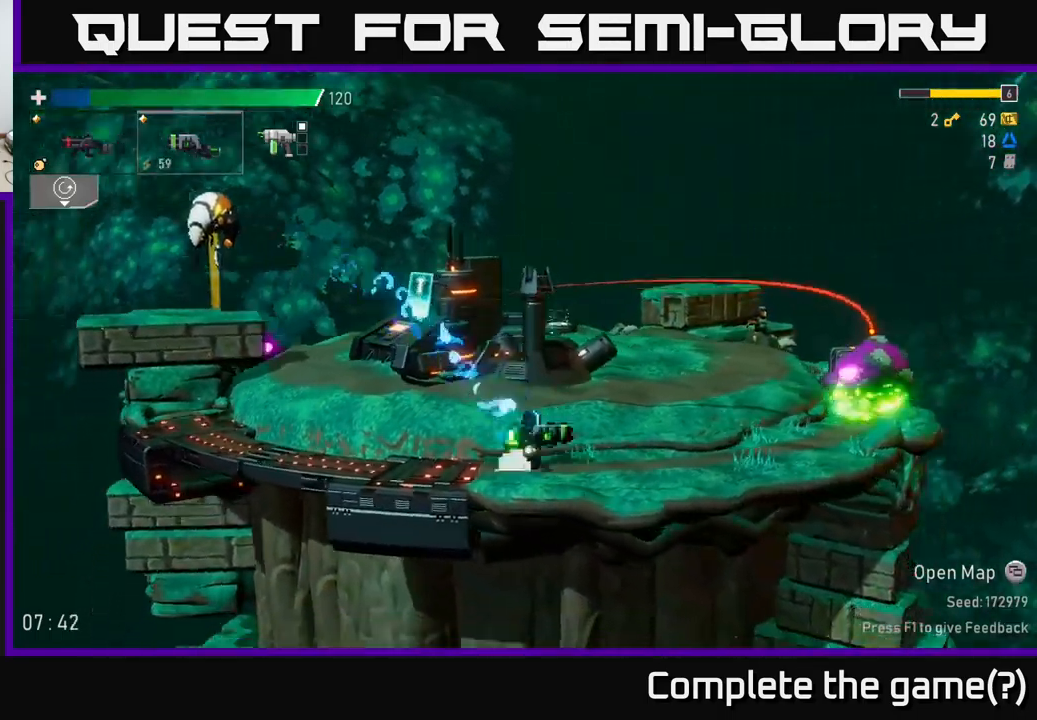
{"buttons": ["R2"], "left_stick": "right", "right_stick": "center", "events": [[317, "A", "down"], [384, "R2", "down"], [434, "A", "up"]]}
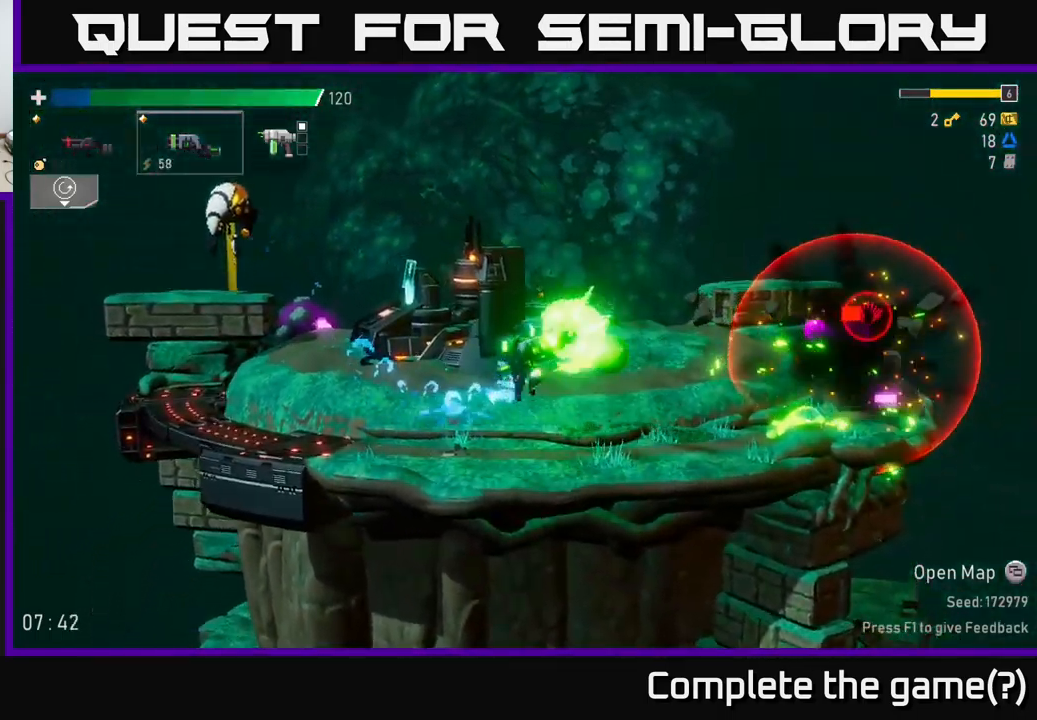
{"buttons": [], "left_stick": "center", "right_stick": "center", "events": [[17, "R2", "up"], [300, "left_stick", "up"], [367, "left_stick", "right"], [450, "left_stick", "center"]]}
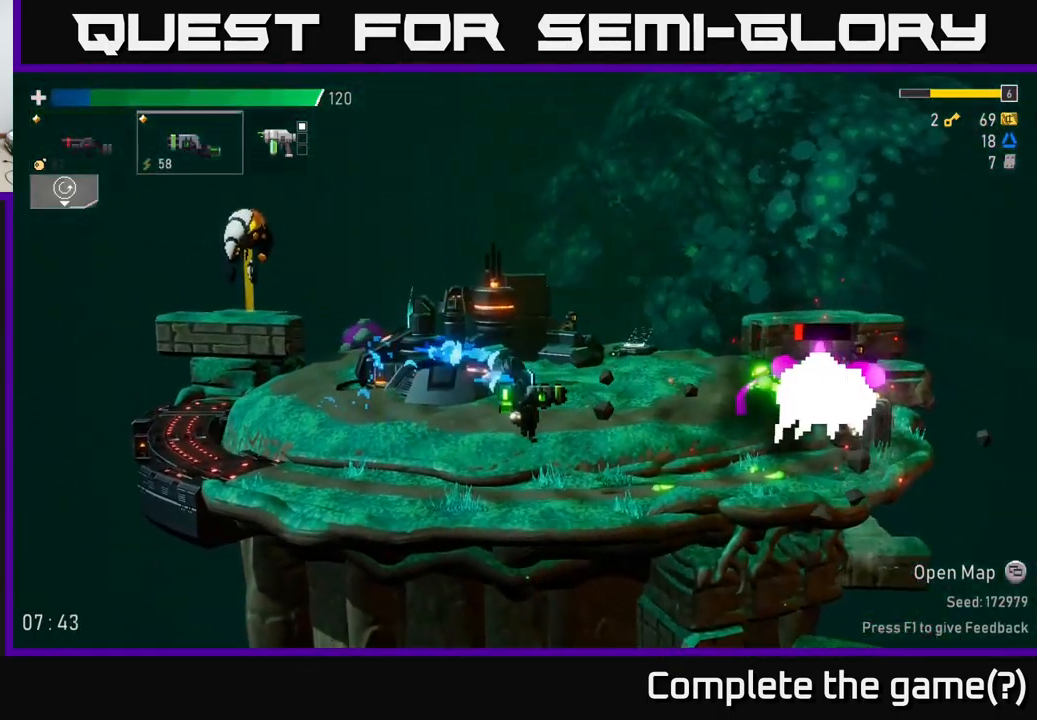
{"buttons": [], "left_stick": "left", "right_stick": "center", "events": [[100, "R2", "down"], [184, "left_stick", "right"], [217, "R2", "up"], [334, "left_stick", "center"], [400, "left_stick", "left"]]}
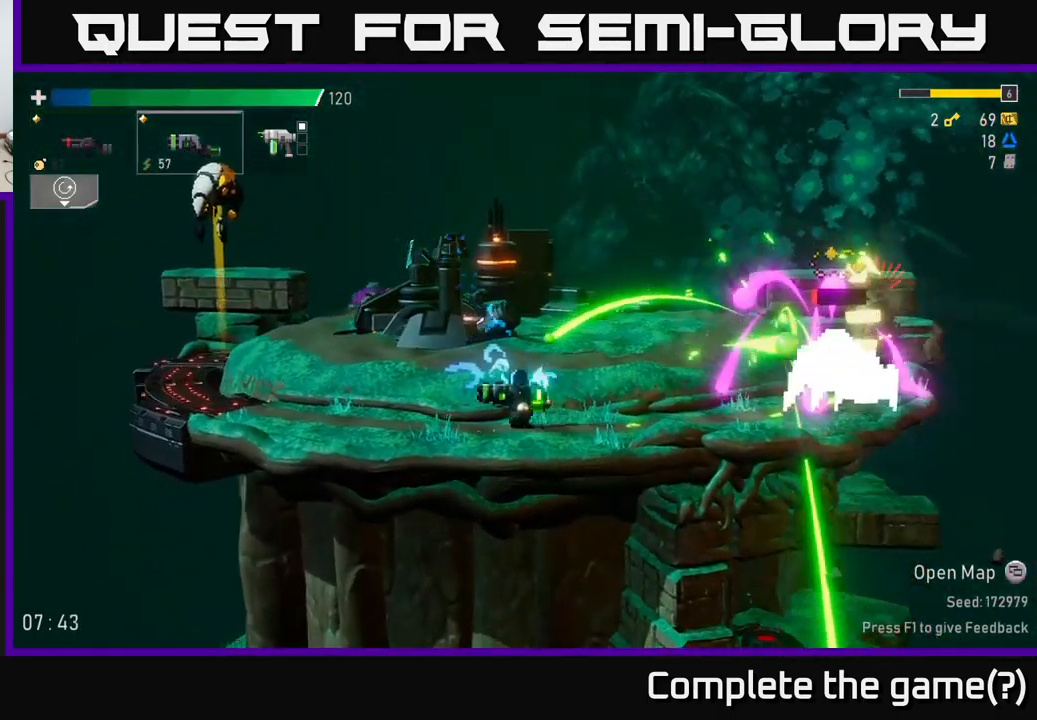
{"buttons": ["A"], "left_stick": "right", "right_stick": "center", "events": [[200, "A", "down"], [200, "left_stick", "right"]]}
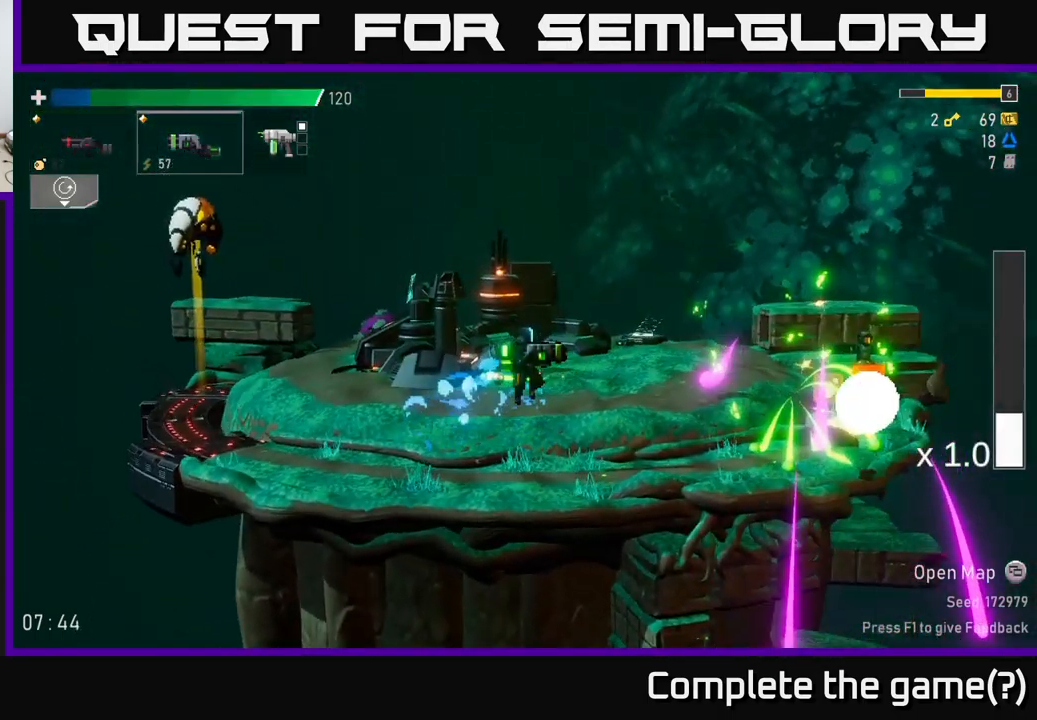
{"buttons": [], "left_stick": "right", "right_stick": "center", "events": [[50, "X", "down"], [67, "A", "up"], [200, "X", "up"]]}